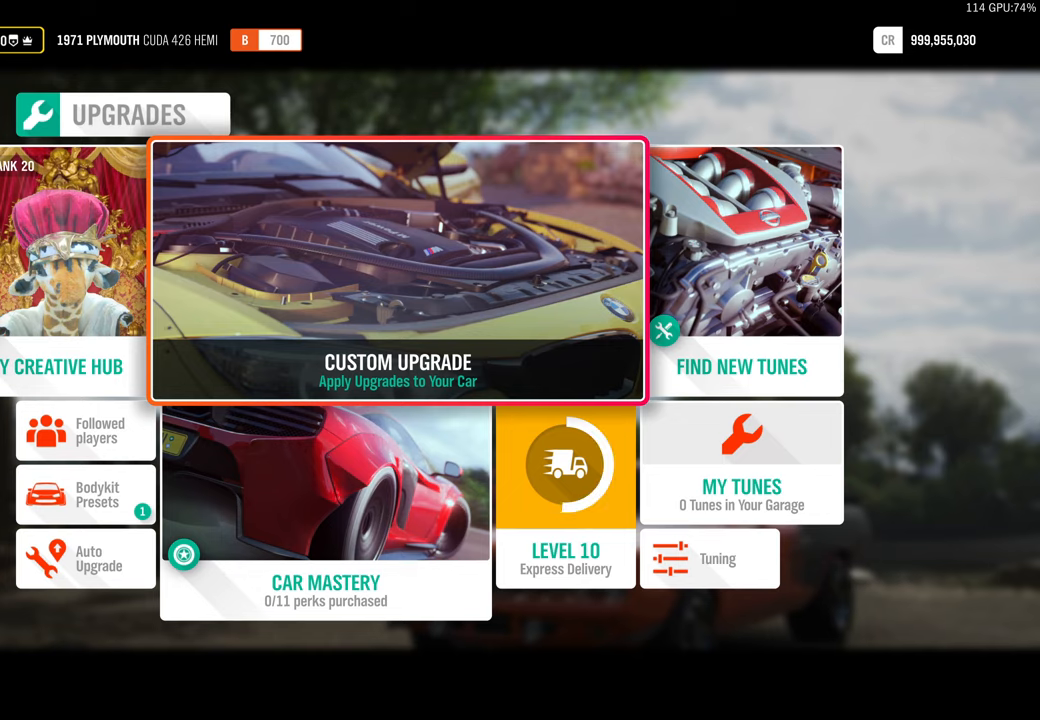
Gameplay with a controller (Xbox layout); each line is a JSON object with the inputs held at the frame after it. "events" lists button and stick changes between this image and that frame as [ms after this image, input, new state], when the widget could be followed in between.
{"buttons": [], "left_stick": "center", "right_stick": "center", "events": [[183, "DPAD_RIGHT", "down"], [233, "DPAD_RIGHT", "up"], [350, "DPAD_DOWN", "down"], [450, "DPAD_DOWN", "up"]]}
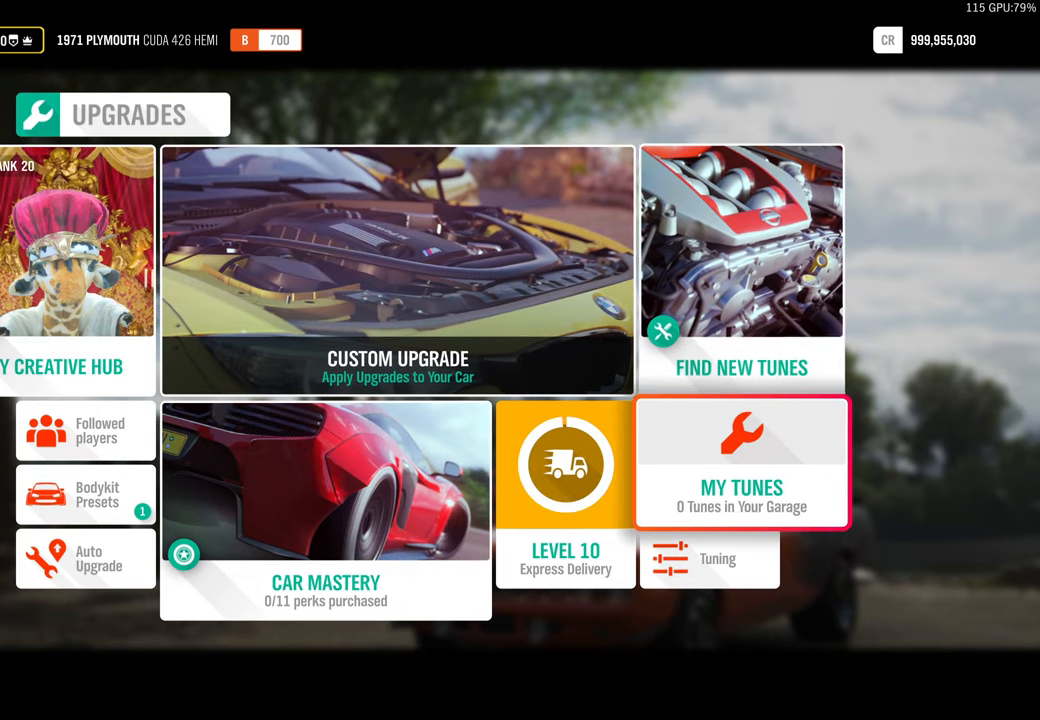
{"buttons": [], "left_stick": "center", "right_stick": "center", "events": [[16, "DPAD_DOWN", "down"], [100, "DPAD_DOWN", "up"], [183, "A", "down"], [250, "A", "up"]]}
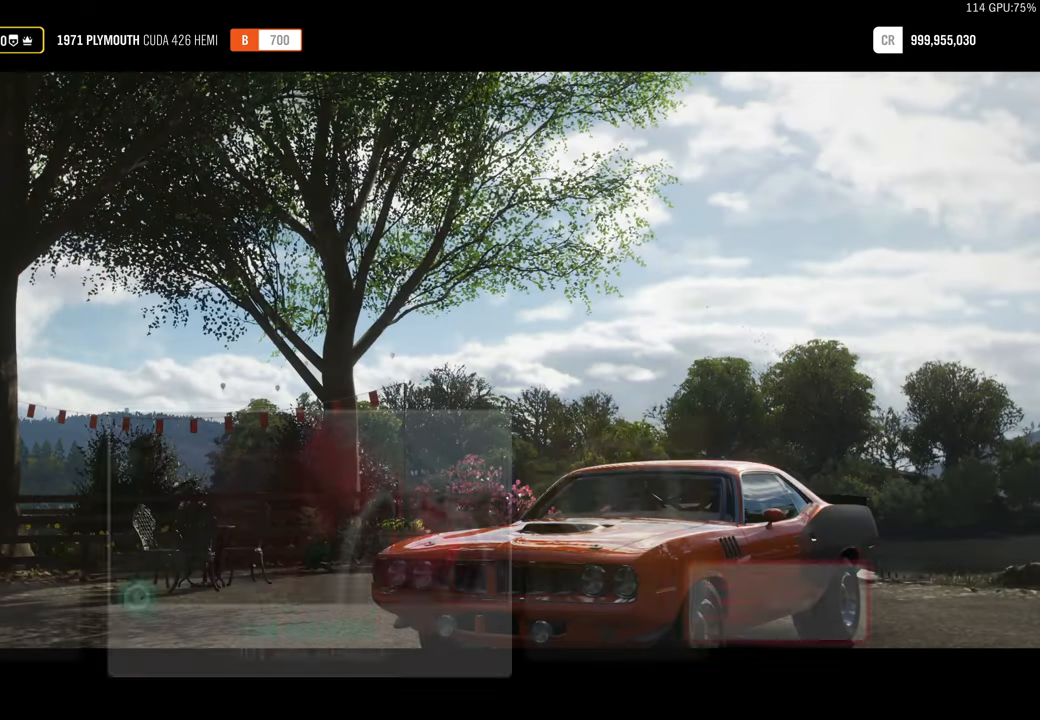
{"buttons": [], "left_stick": "center", "right_stick": "center", "events": []}
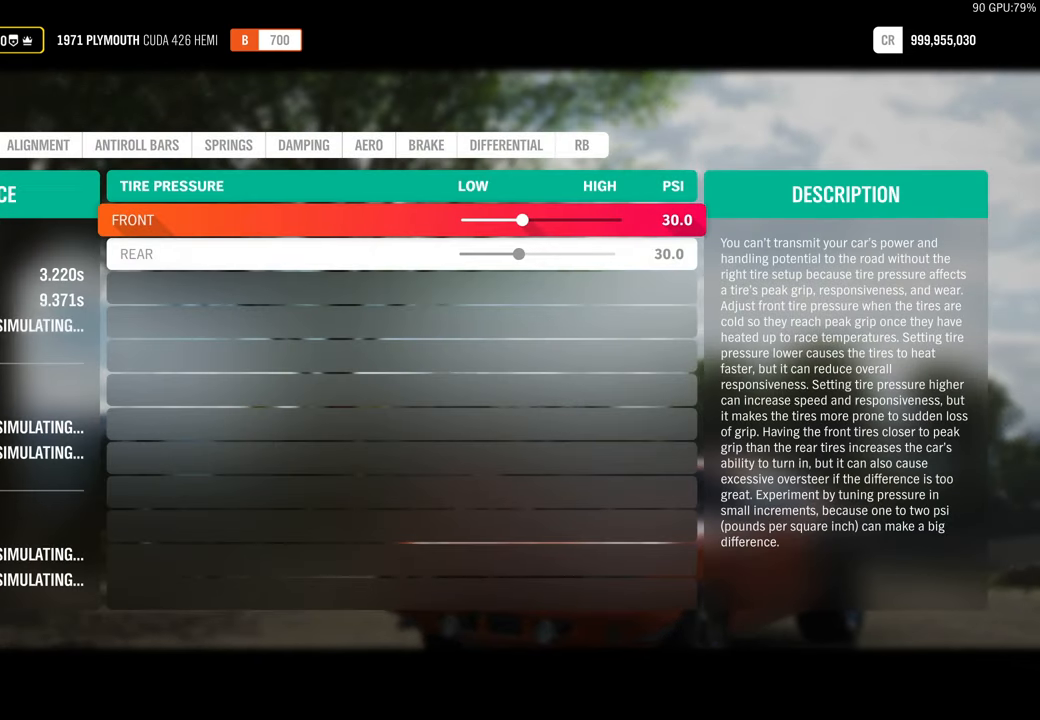
{"buttons": [], "left_stick": "center", "right_stick": "center", "events": []}
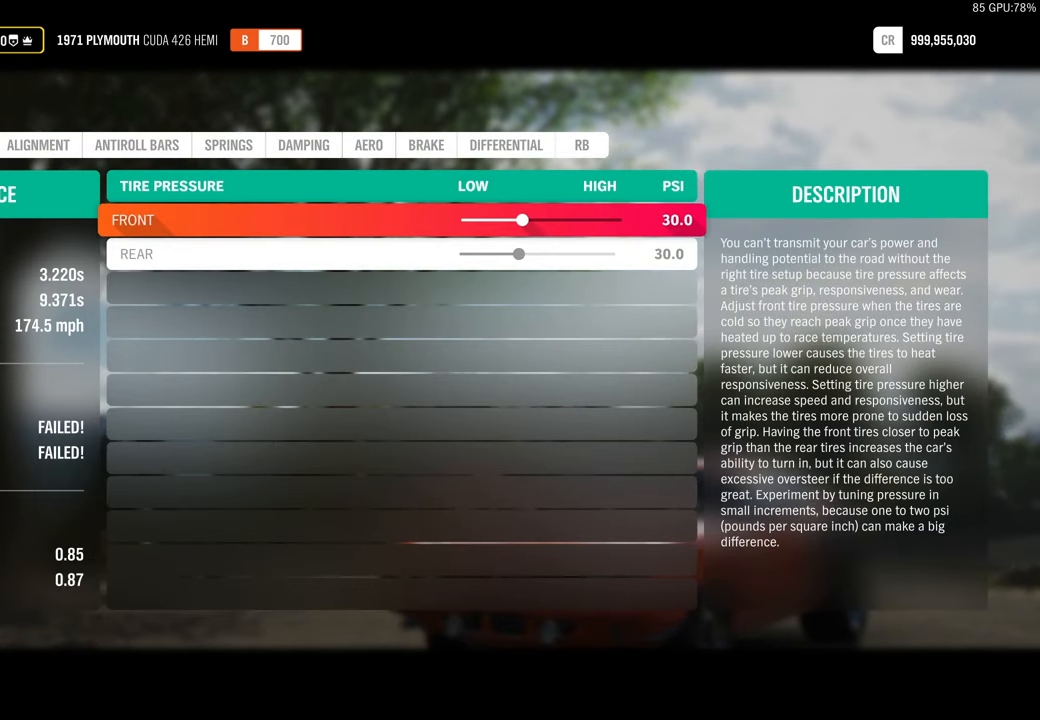
{"buttons": ["DPAD_LEFT"], "left_stick": "center", "right_stick": "center", "events": [[133, "DPAD_LEFT", "down"]]}
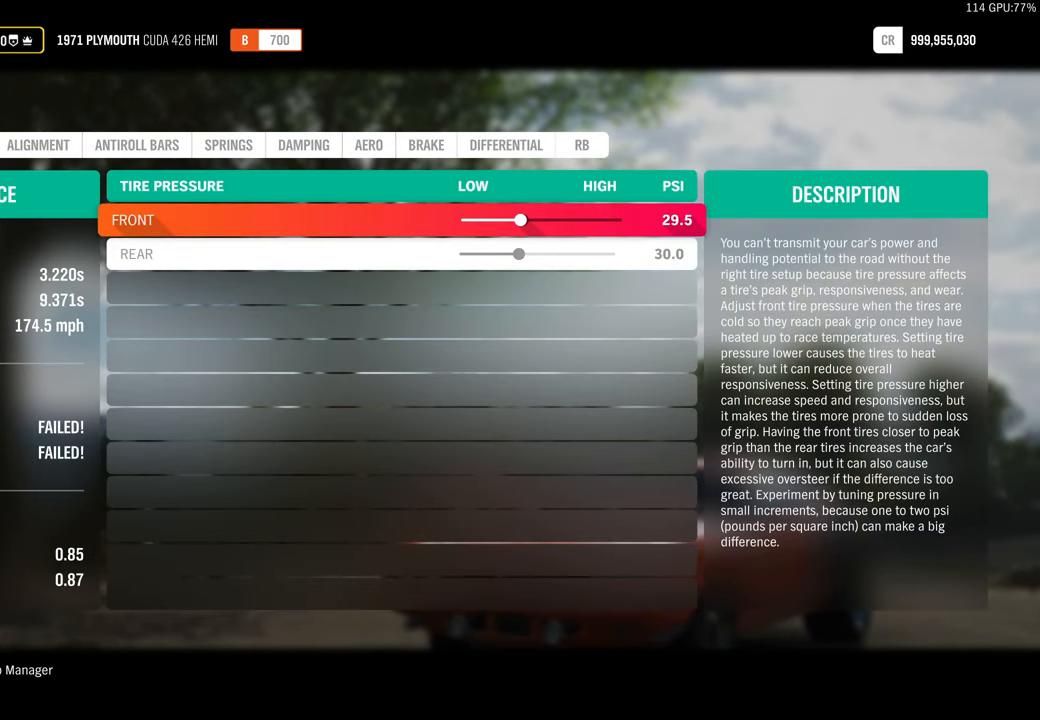
{"buttons": ["DPAD_LEFT"], "left_stick": "center", "right_stick": "center", "events": []}
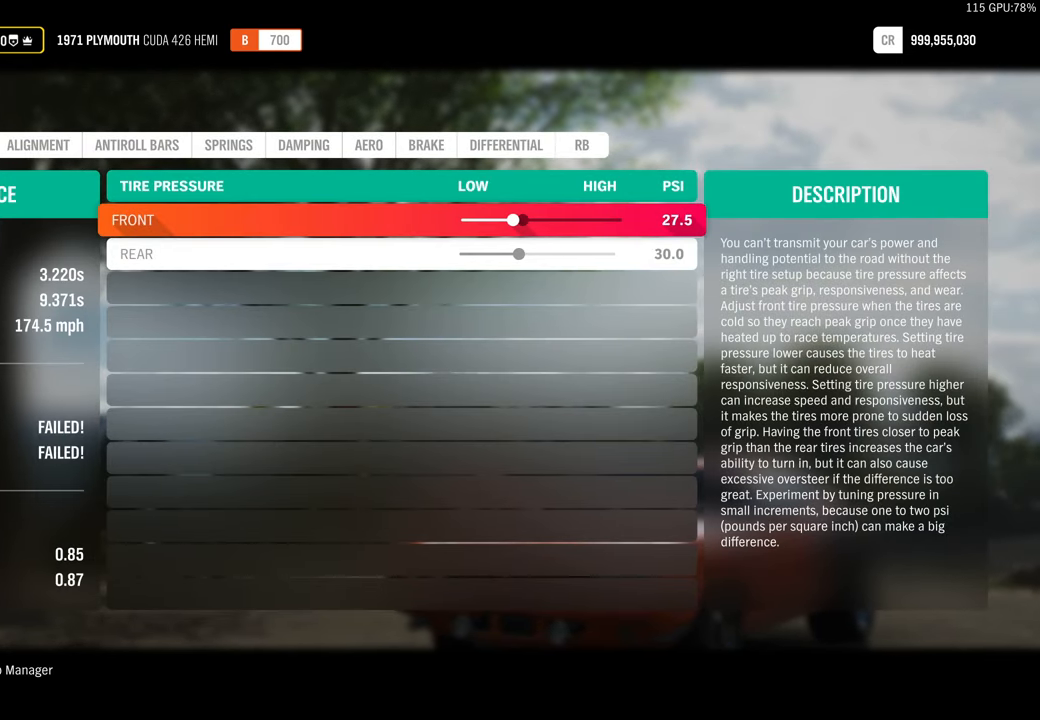
{"buttons": [], "left_stick": "center", "right_stick": "center", "events": [[366, "DPAD_LEFT", "up"]]}
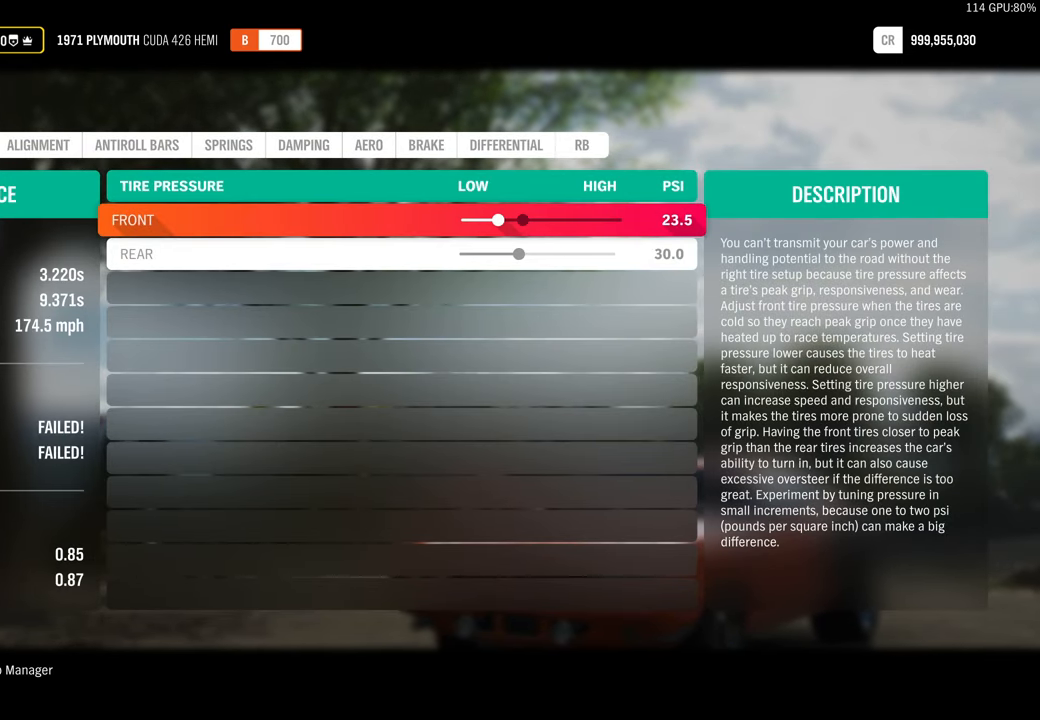
{"buttons": ["DPAD_DOWN"], "left_stick": "center", "right_stick": "center", "events": [[216, "DPAD_LEFT", "down"], [316, "DPAD_LEFT", "up"], [483, "DPAD_DOWN", "down"]]}
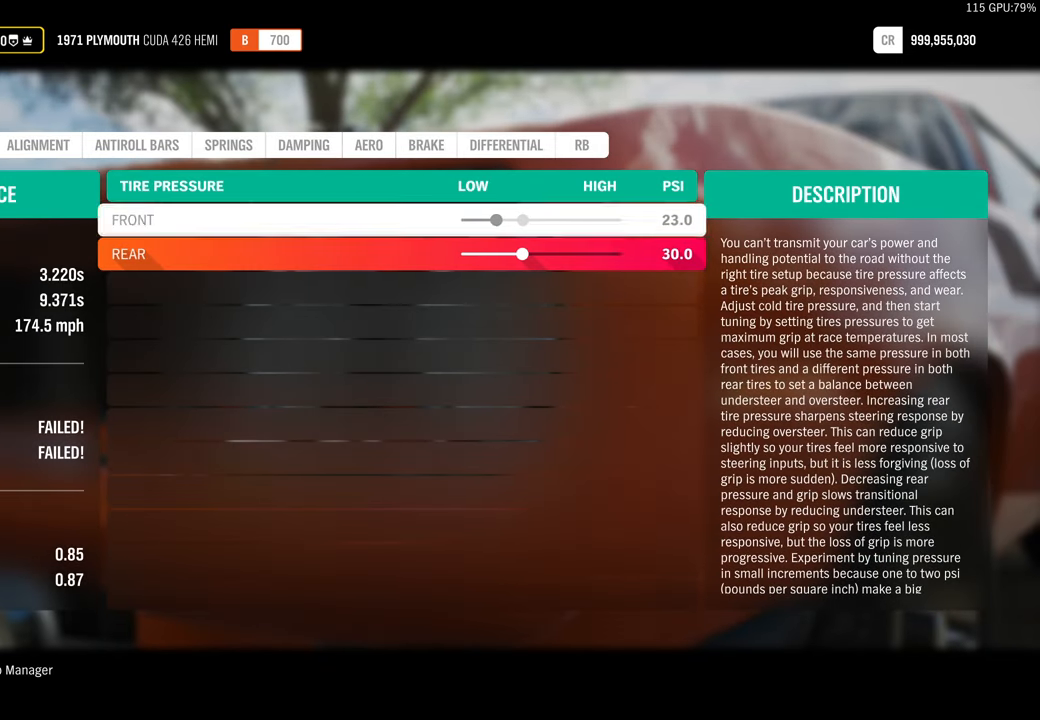
{"buttons": ["DPAD_LEFT"], "left_stick": "center", "right_stick": "center", "events": [[83, "DPAD_DOWN", "up"], [183, "DPAD_LEFT", "down"]]}
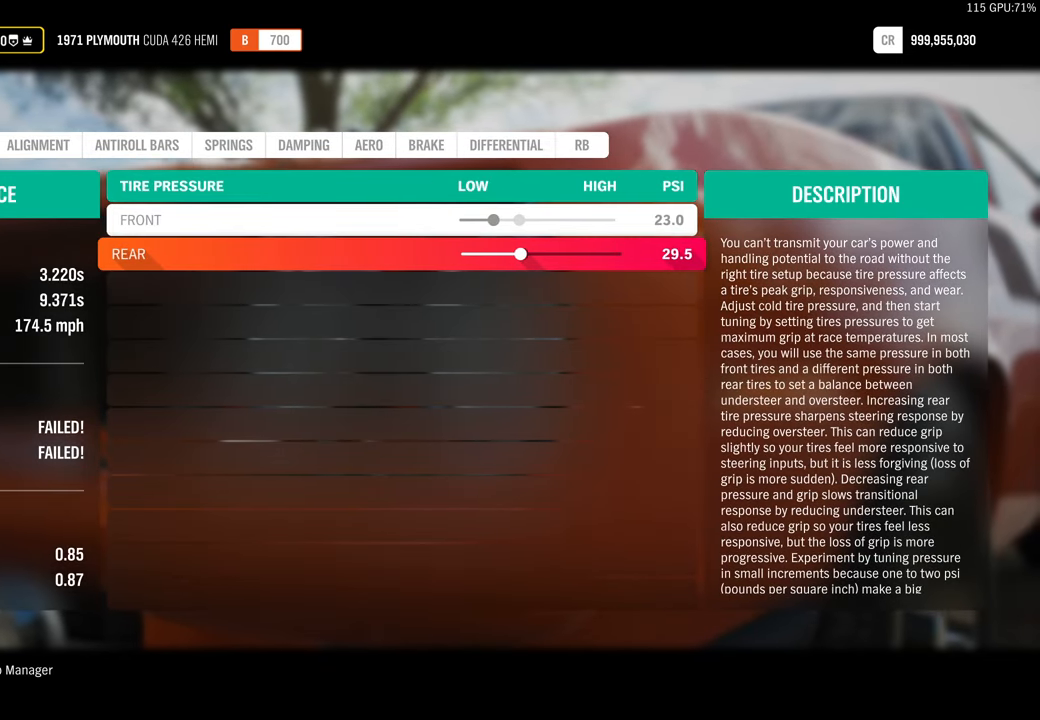
{"buttons": ["DPAD_LEFT"], "left_stick": "center", "right_stick": "center", "events": []}
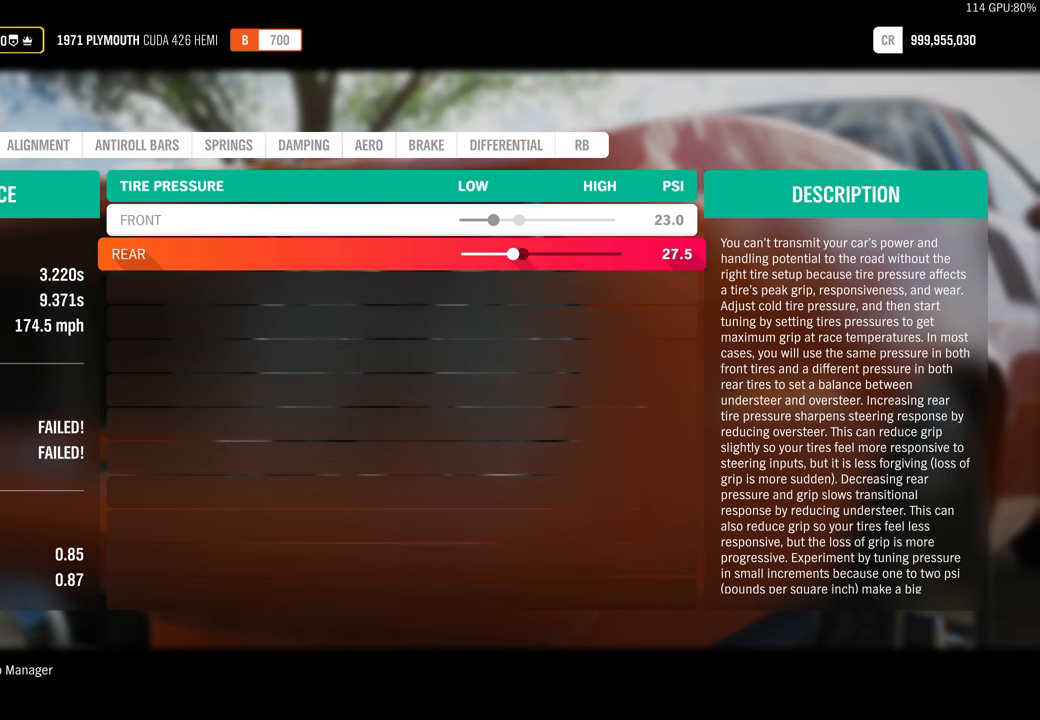
{"buttons": [], "left_stick": "center", "right_stick": "center", "events": [[383, "DPAD_LEFT", "up"]]}
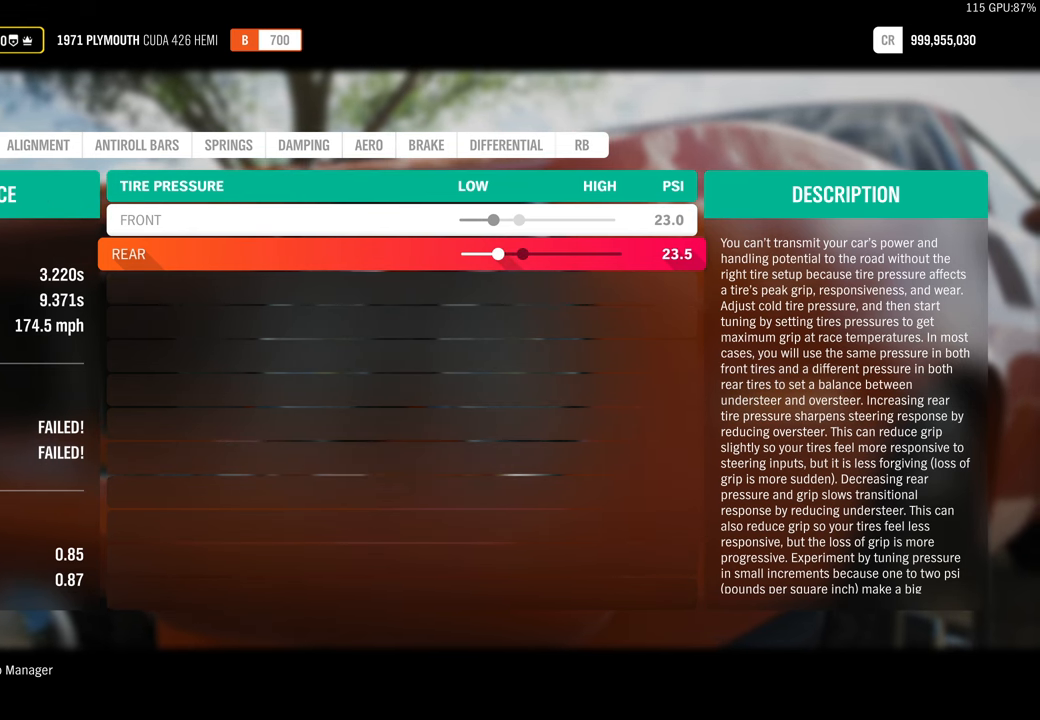
{"buttons": [], "left_stick": "center", "right_stick": "center", "events": [[267, "DPAD_LEFT", "down"], [367, "DPAD_LEFT", "up"]]}
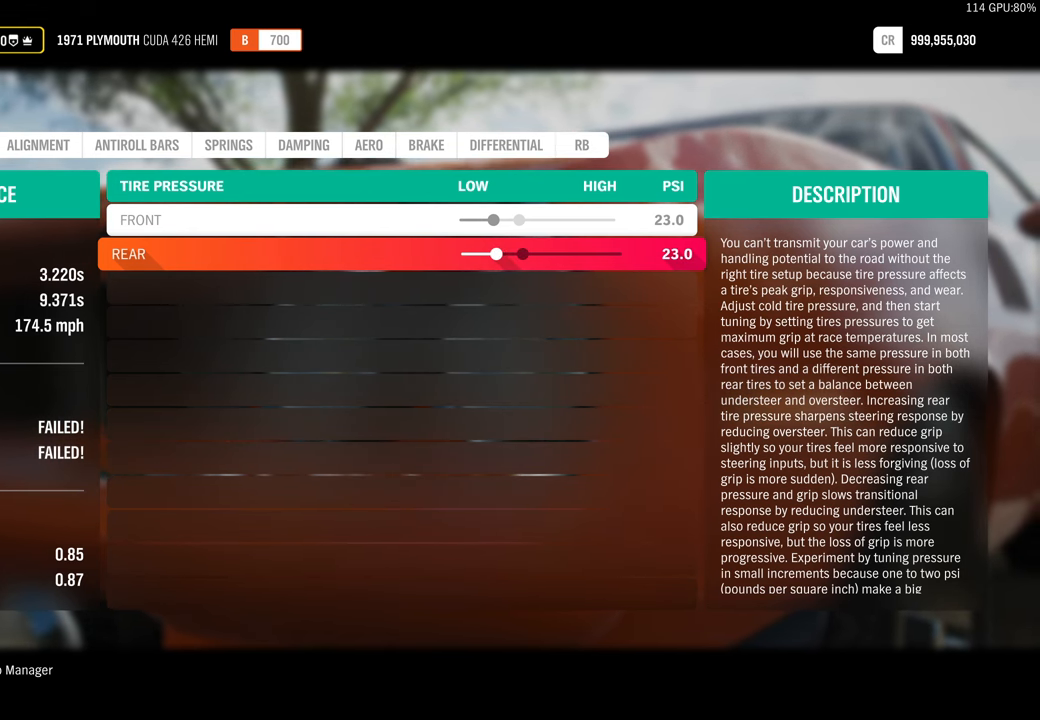
{"buttons": [], "left_stick": "center", "right_stick": "center", "events": [[67, "R1", "down"], [117, "R1", "up"]]}
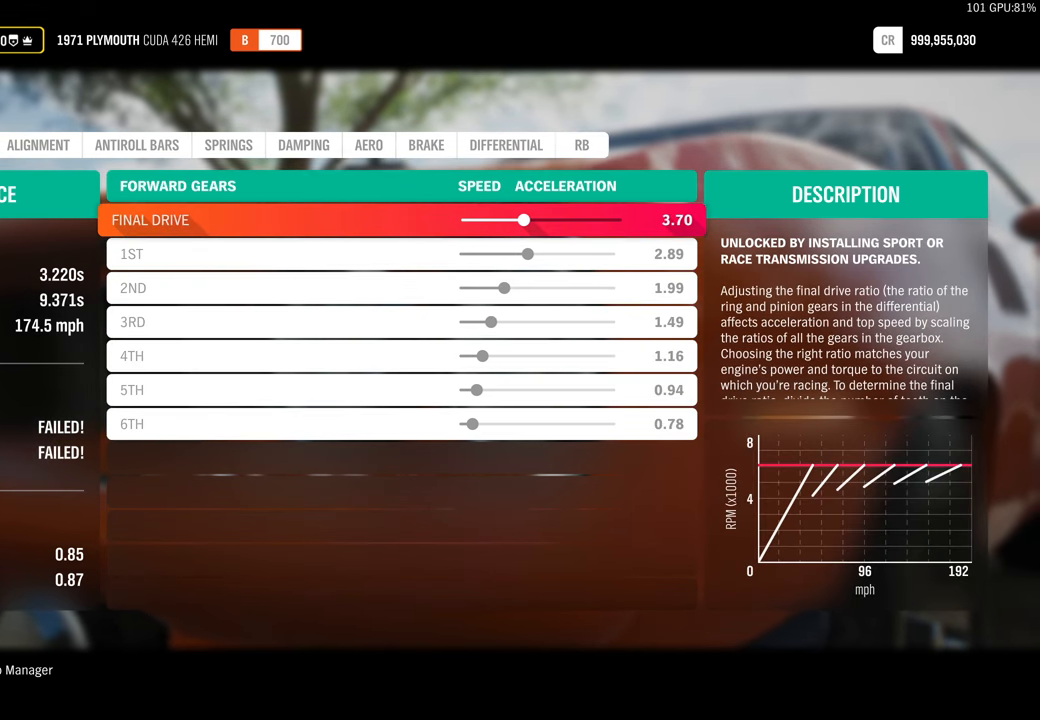
{"buttons": [], "left_stick": "center", "right_stick": "center", "events": []}
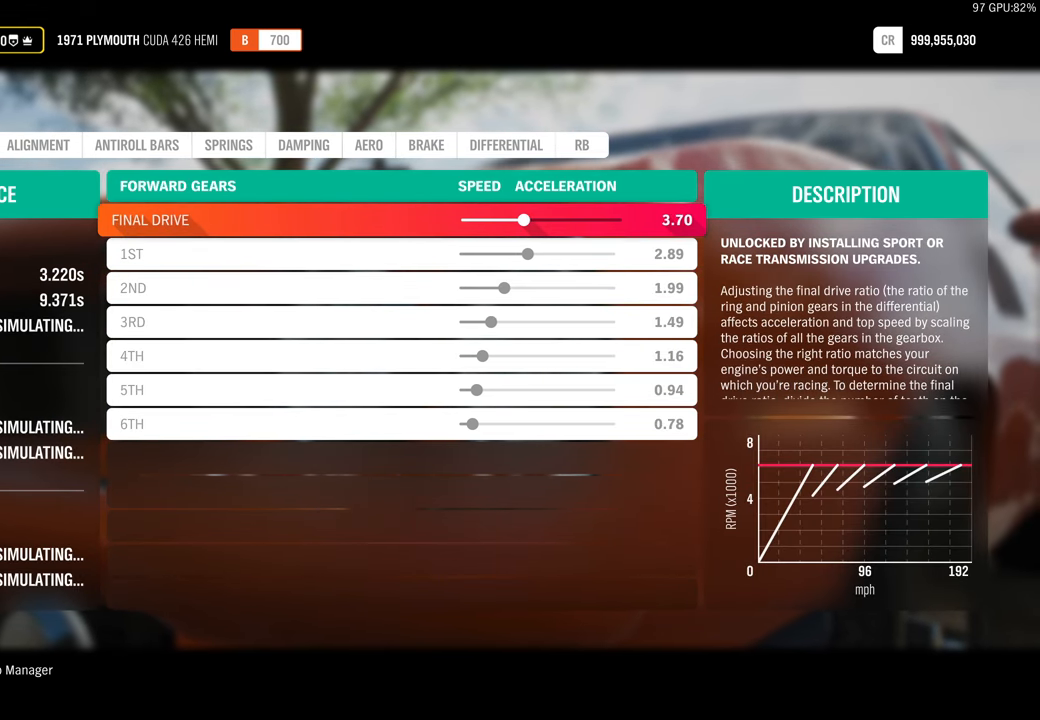
{"buttons": ["DPAD_RIGHT"], "left_stick": "center", "right_stick": "center", "events": [[467, "DPAD_RIGHT", "down"]]}
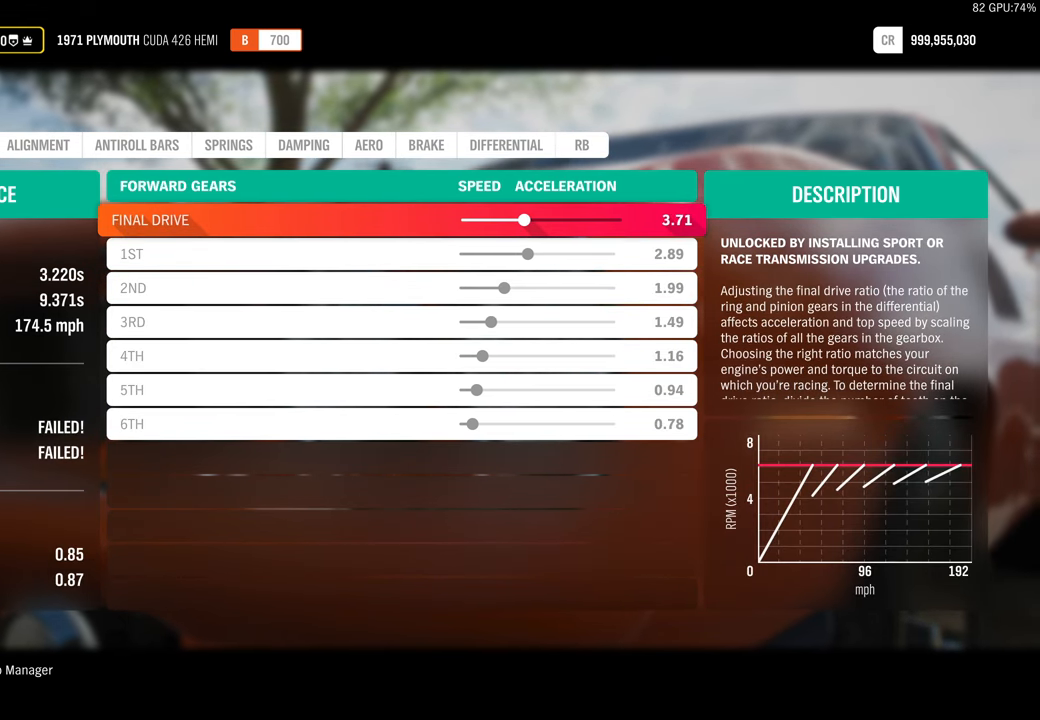
{"buttons": ["DPAD_RIGHT"], "left_stick": "center", "right_stick": "center", "events": []}
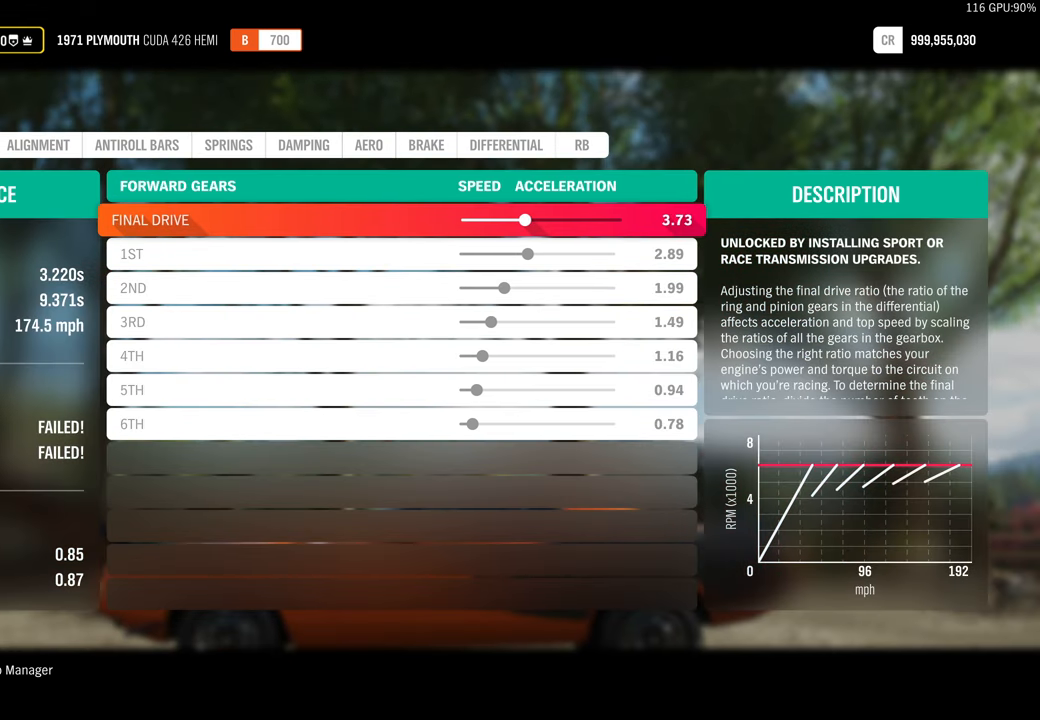
{"buttons": ["DPAD_RIGHT"], "left_stick": "center", "right_stick": "center", "events": []}
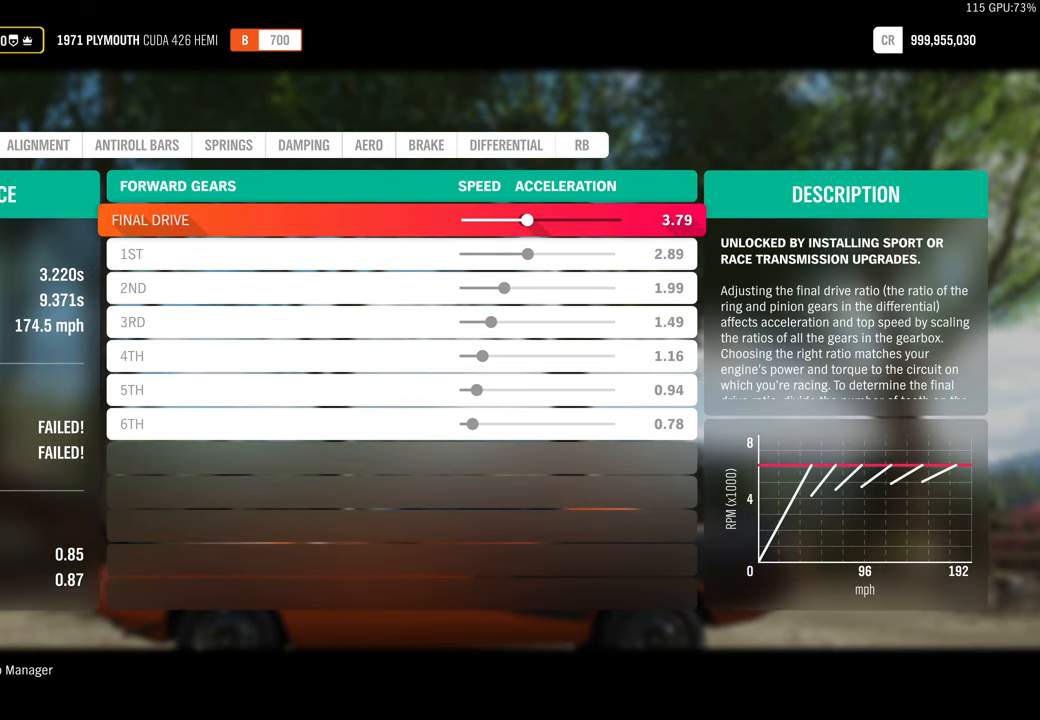
{"buttons": ["DPAD_RIGHT"], "left_stick": "center", "right_stick": "center", "events": []}
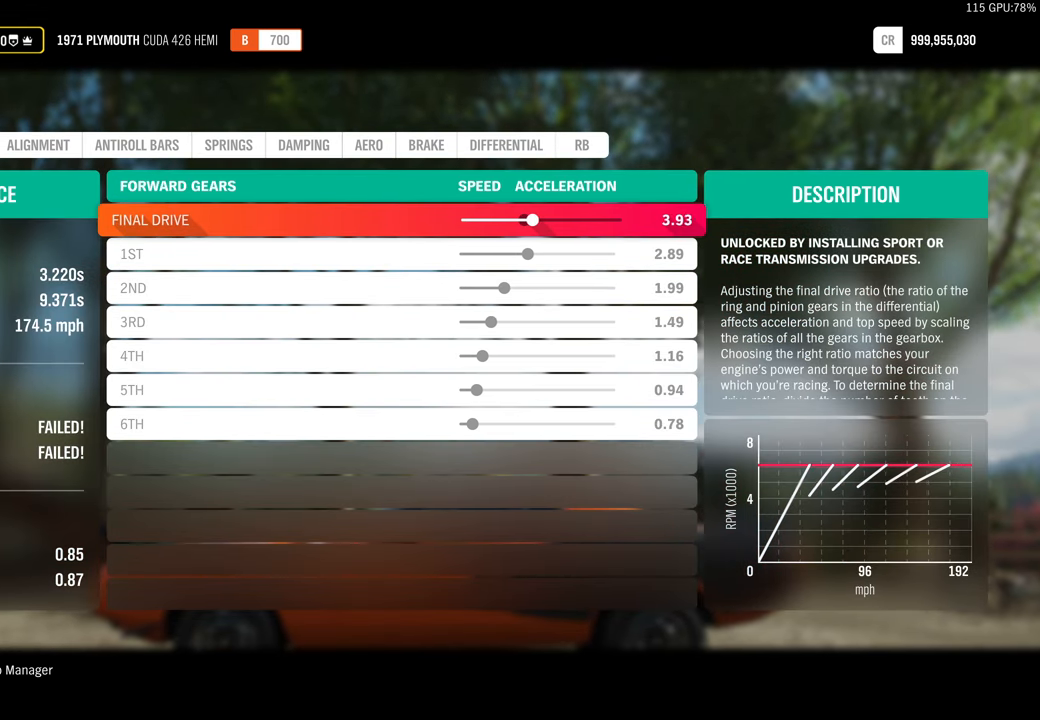
{"buttons": ["DPAD_RIGHT"], "left_stick": "center", "right_stick": "center", "events": []}
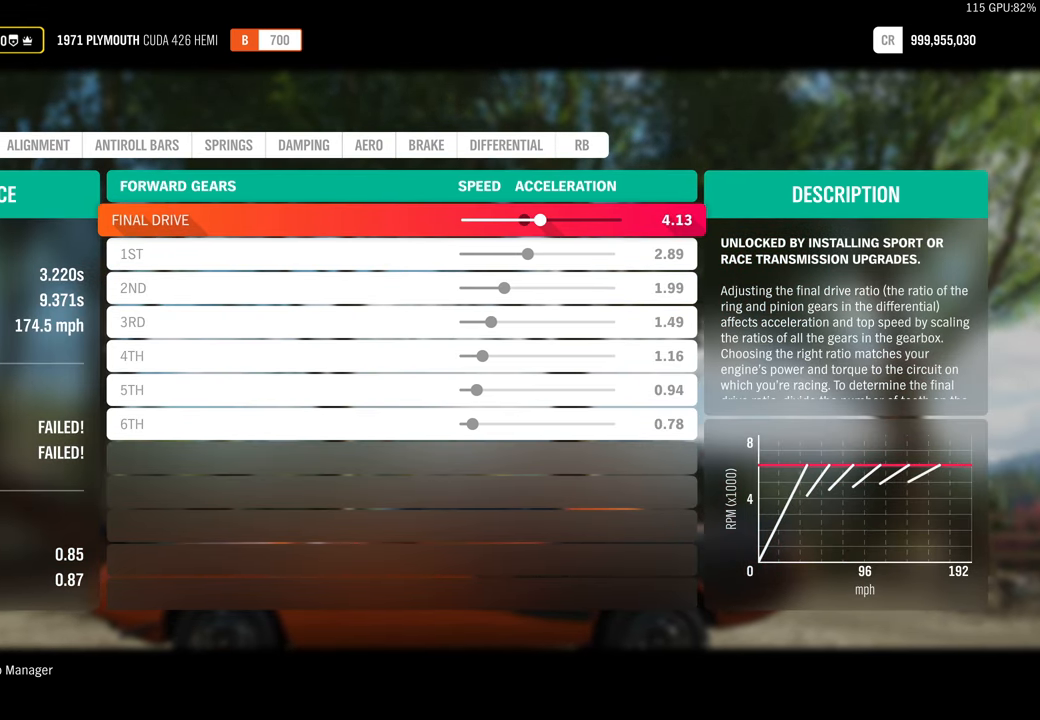
{"buttons": ["DPAD_RIGHT"], "left_stick": "center", "right_stick": "center", "events": []}
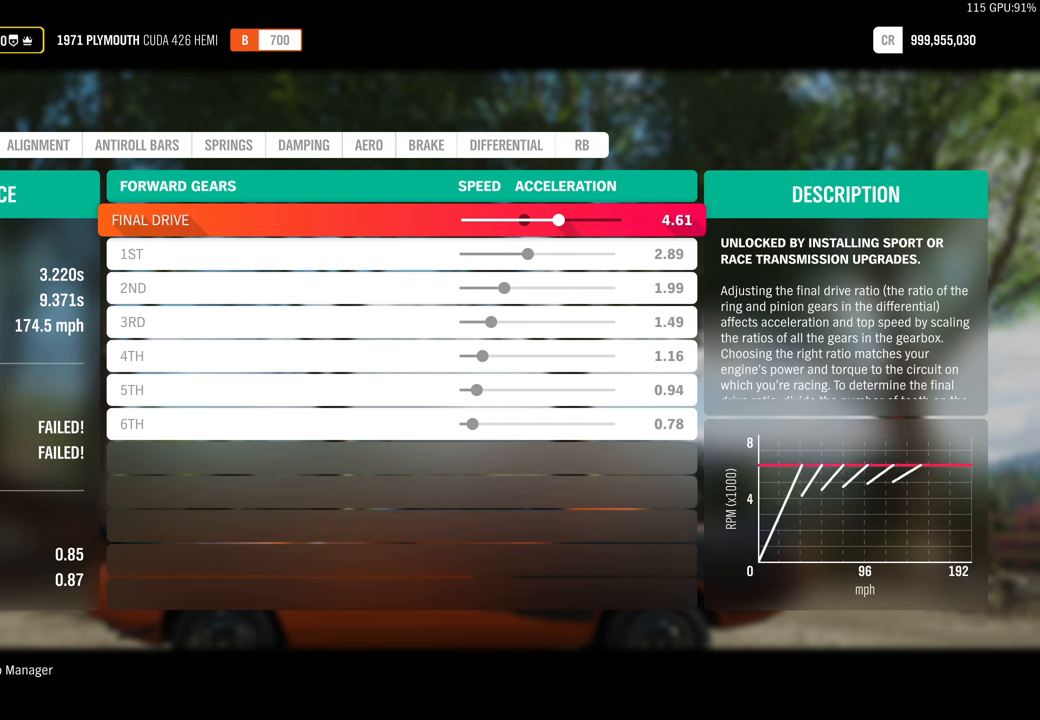
{"buttons": [], "left_stick": "center", "right_stick": "center", "events": [[100, "DPAD_RIGHT", "up"]]}
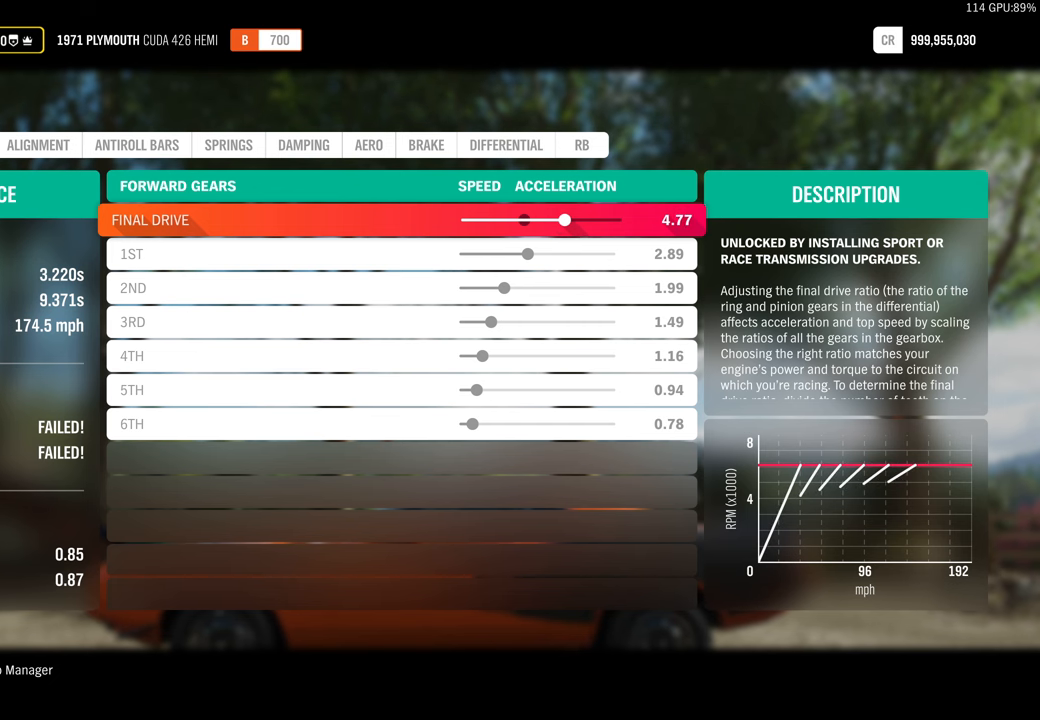
{"buttons": [], "left_stick": "center", "right_stick": "center", "events": [[100, "DPAD_RIGHT", "down"], [217, "DPAD_RIGHT", "up"], [317, "DPAD_RIGHT", "down"], [384, "DPAD_RIGHT", "up"]]}
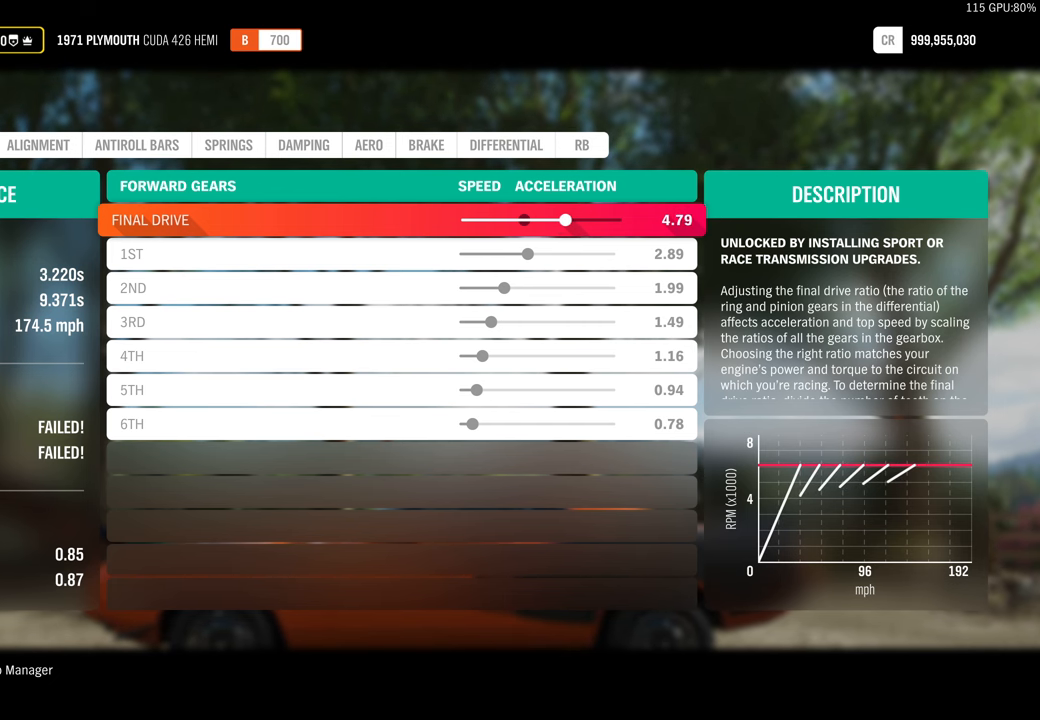
{"buttons": [], "left_stick": "center", "right_stick": "center", "events": [[17, "DPAD_RIGHT", "down"], [100, "DPAD_RIGHT", "up"]]}
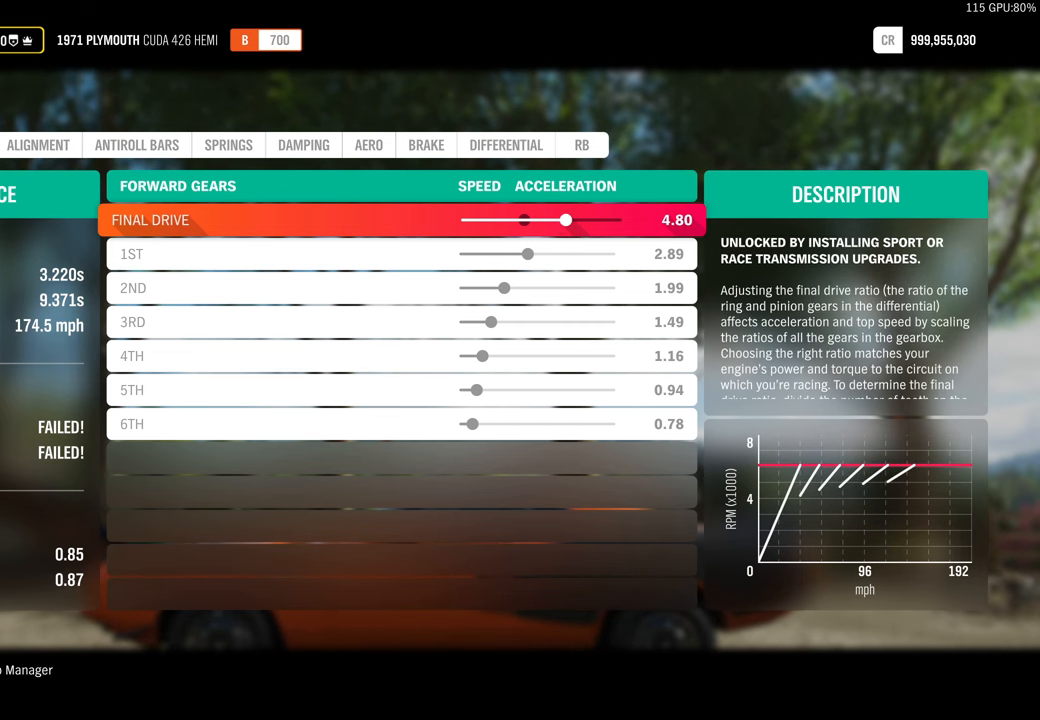
{"buttons": [], "left_stick": "center", "right_stick": "center", "events": []}
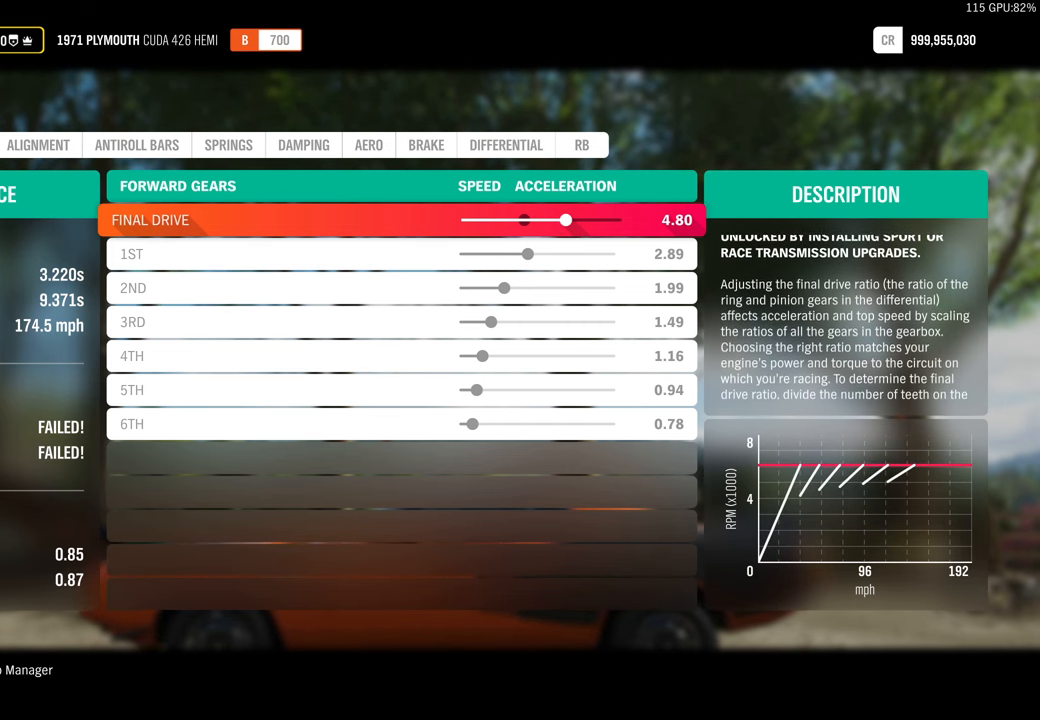
{"buttons": [], "left_stick": "center", "right_stick": "center", "events": []}
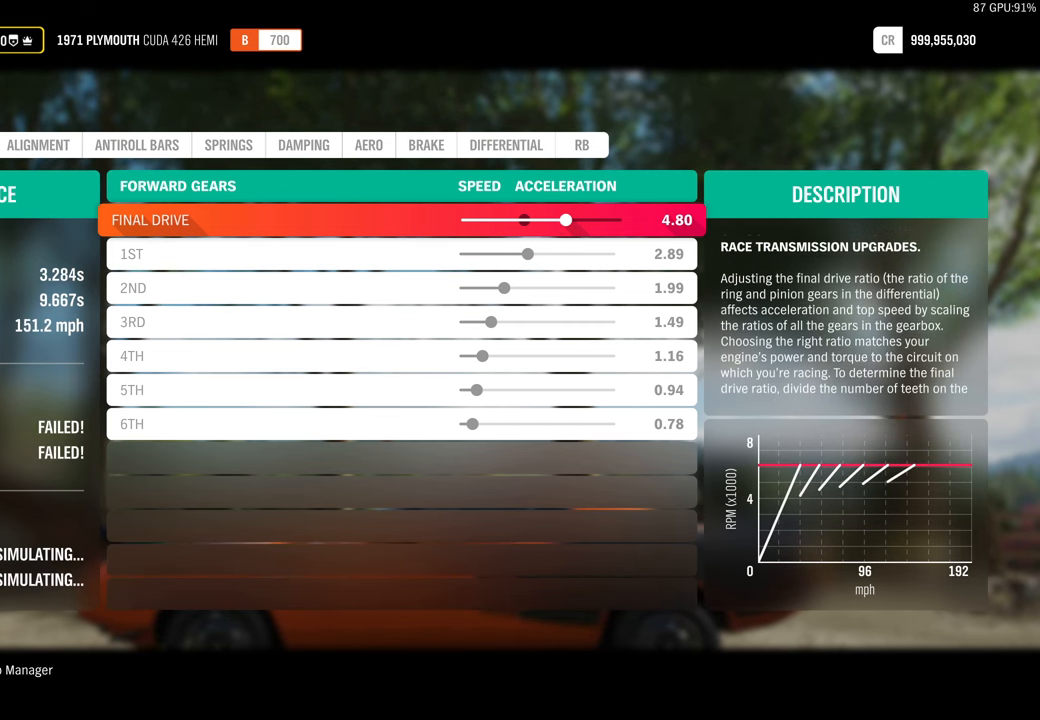
{"buttons": ["DPAD_RIGHT"], "left_stick": "center", "right_stick": "center", "events": [[450, "DPAD_RIGHT", "down"]]}
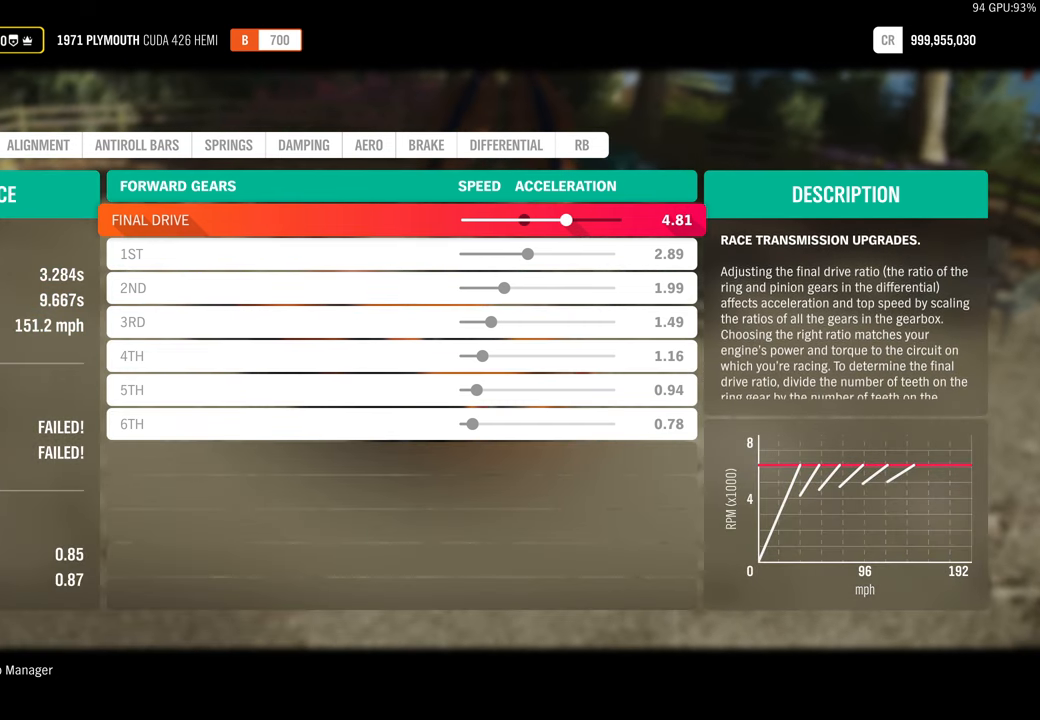
{"buttons": ["DPAD_RIGHT"], "left_stick": "center", "right_stick": "center", "events": []}
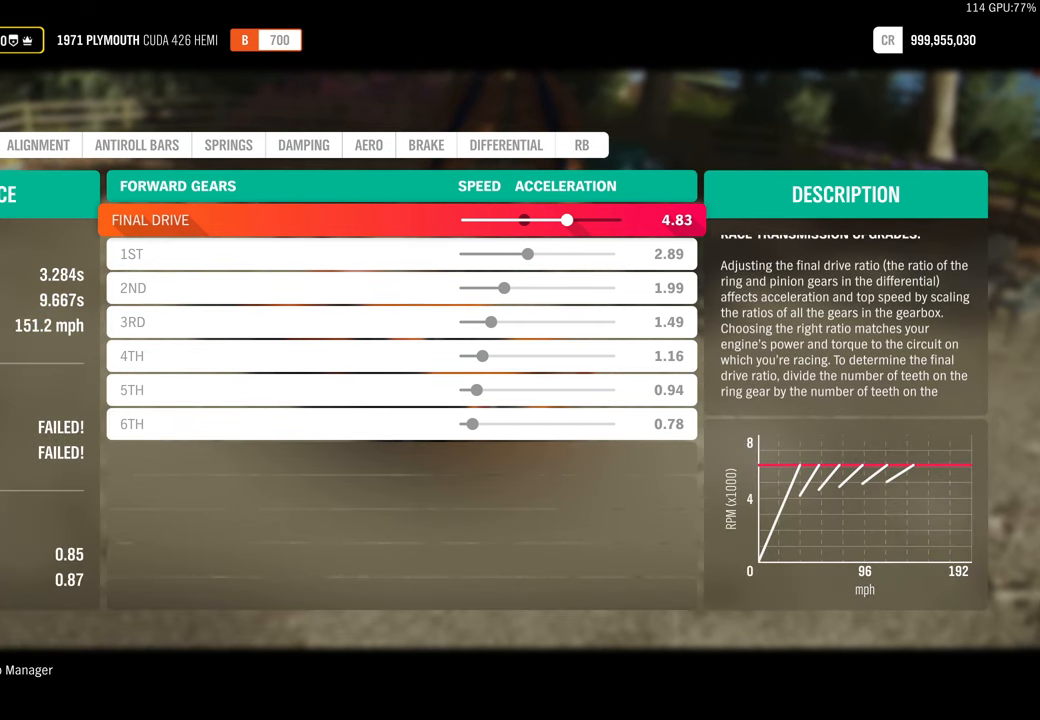
{"buttons": ["DPAD_RIGHT"], "left_stick": "center", "right_stick": "center", "events": []}
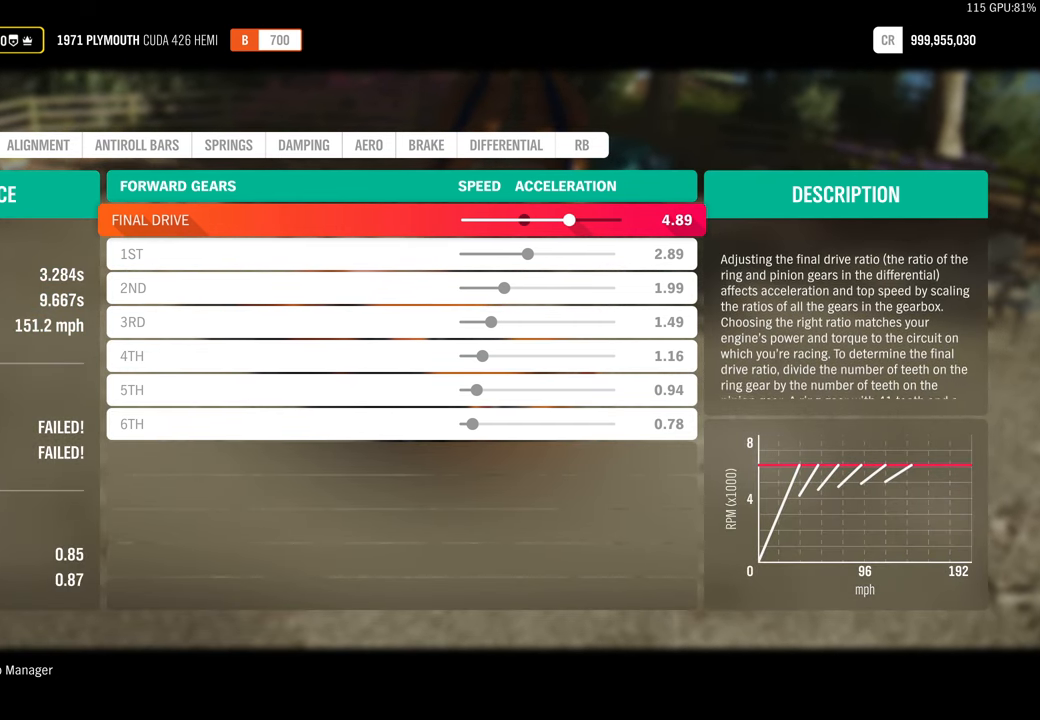
{"buttons": [], "left_stick": "center", "right_stick": "center", "events": [[500, "DPAD_RIGHT", "up"]]}
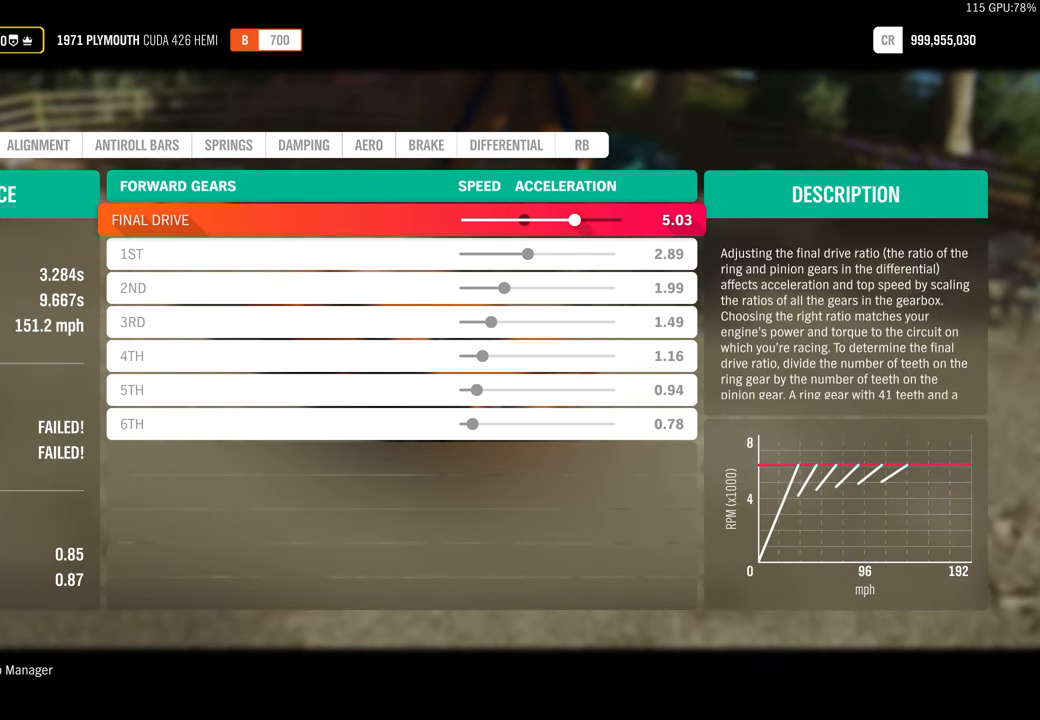
{"buttons": [], "left_stick": "center", "right_stick": "center", "events": []}
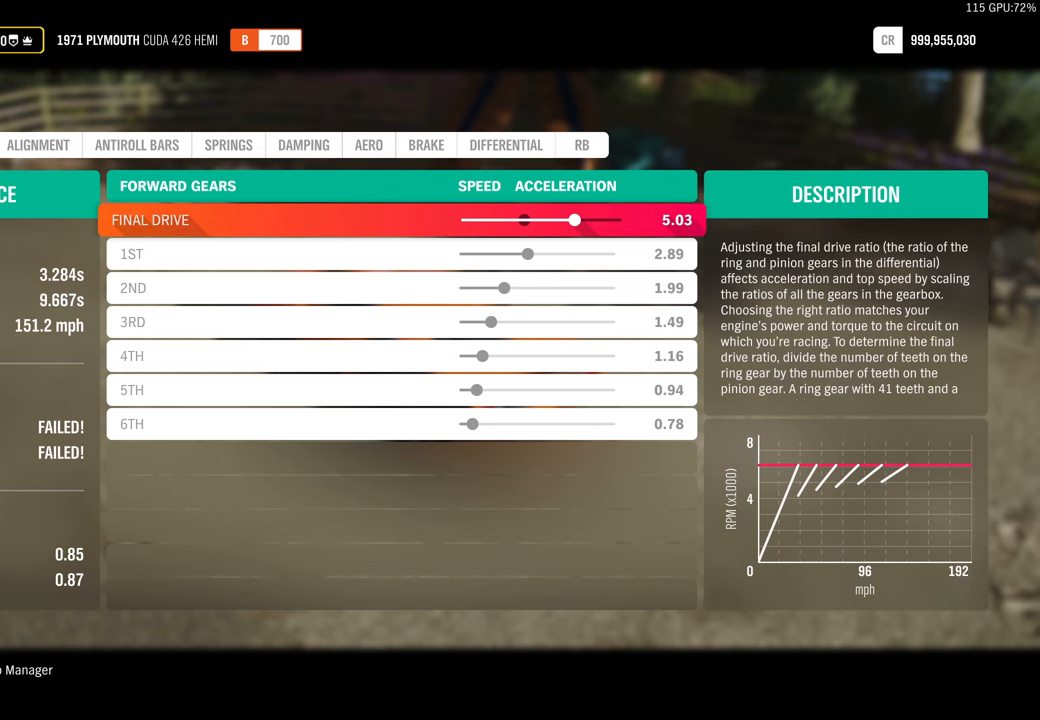
{"buttons": [], "left_stick": "center", "right_stick": "center", "events": [[33, "DPAD_LEFT", "down"], [150, "DPAD_LEFT", "up"], [383, "DPAD_LEFT", "down"], [483, "DPAD_LEFT", "up"]]}